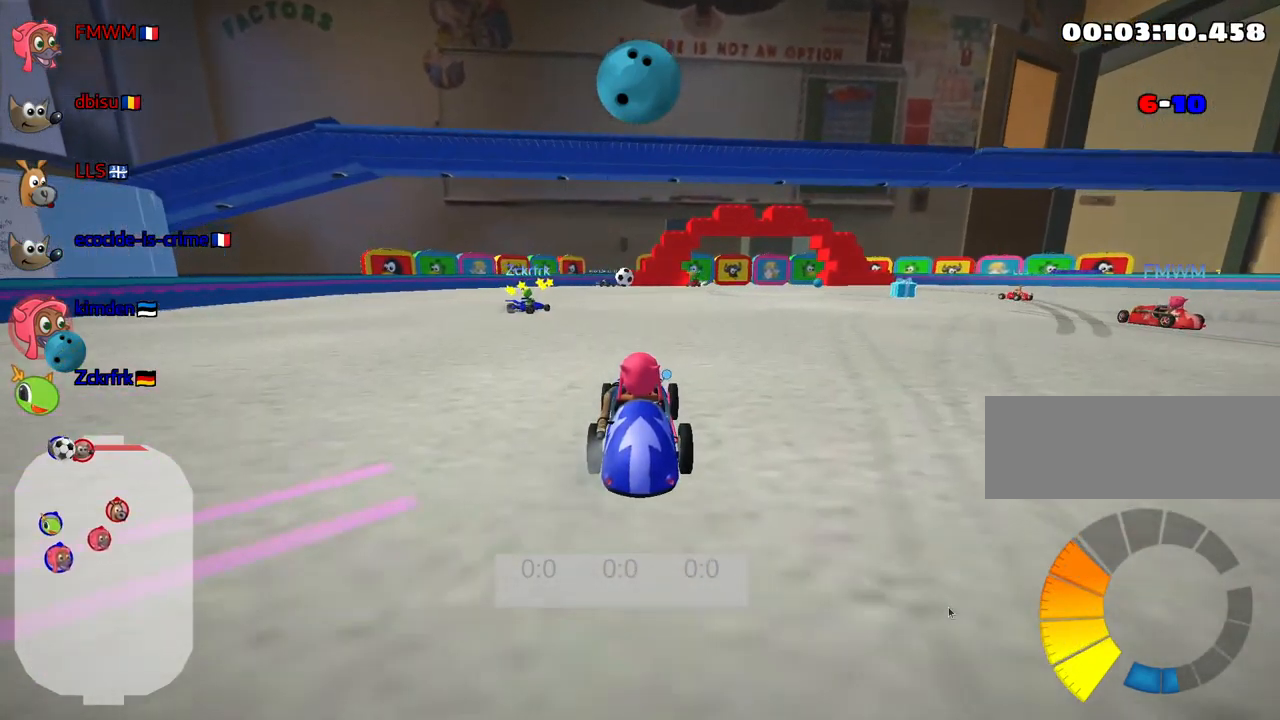
Gameplay with keyboard; each line is a JSON object with the keys held at the frame after it. "events" lists presses ("down") and releases ("up") of "down", "fire", "flag", "left", "look", "nitro", "right", "skid" and "up" between this image and that frame as [ms after this image, input, new state], when the widget could be followed in between. No other keys are recorded. Mouse input is not recorded. Key names are as the overlay labels them; some are game actions (e.g. jump) rather than physical keys.
{"keys": ["fire", "right", "up"], "events": [[284, "right", "down"], [334, "up", "down"], [467, "fire", "down"]]}
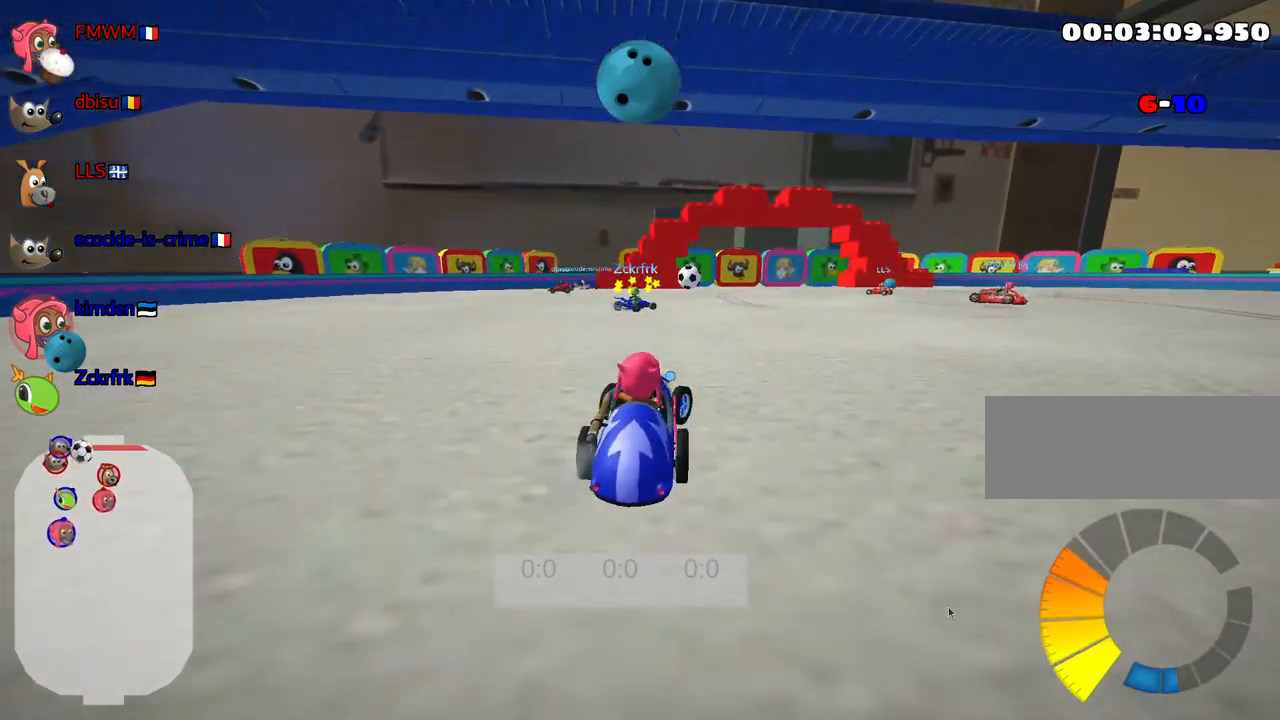
{"keys": ["up"], "events": [[267, "fire", "up"], [300, "right", "up"]]}
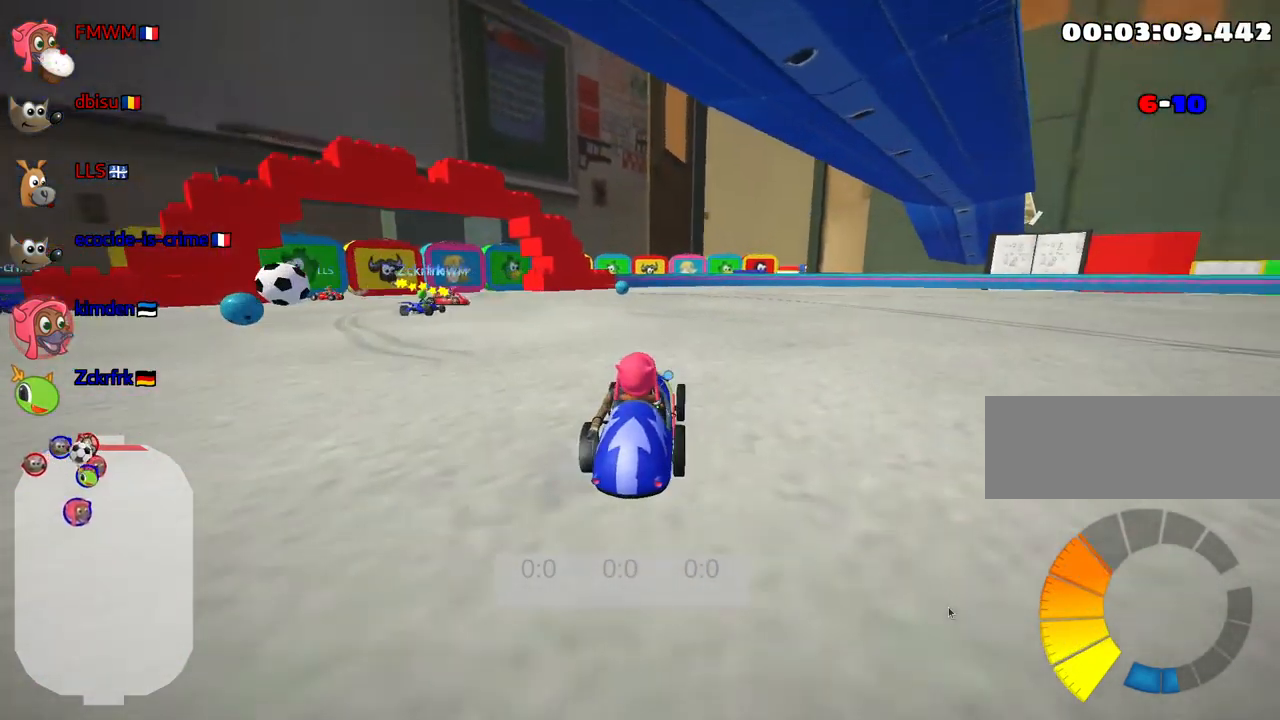
{"keys": ["right", "up"], "events": [[84, "right", "down"]]}
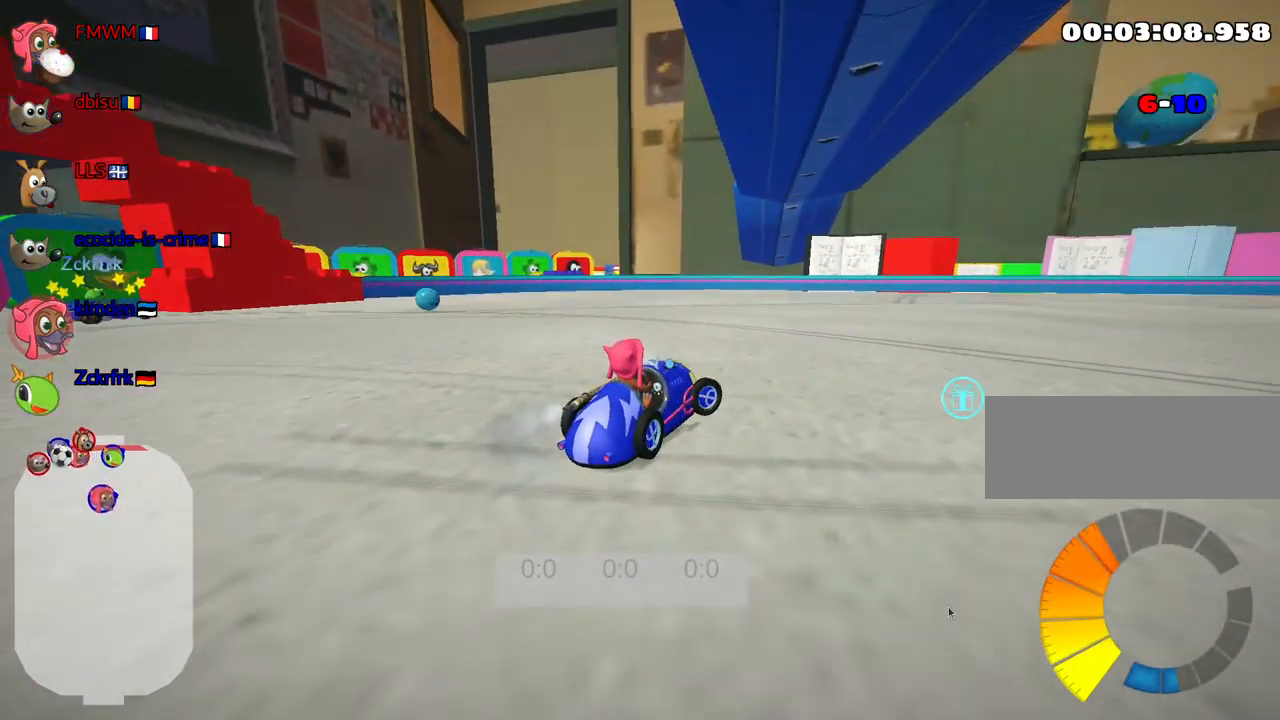
{"keys": ["right", "up"], "events": []}
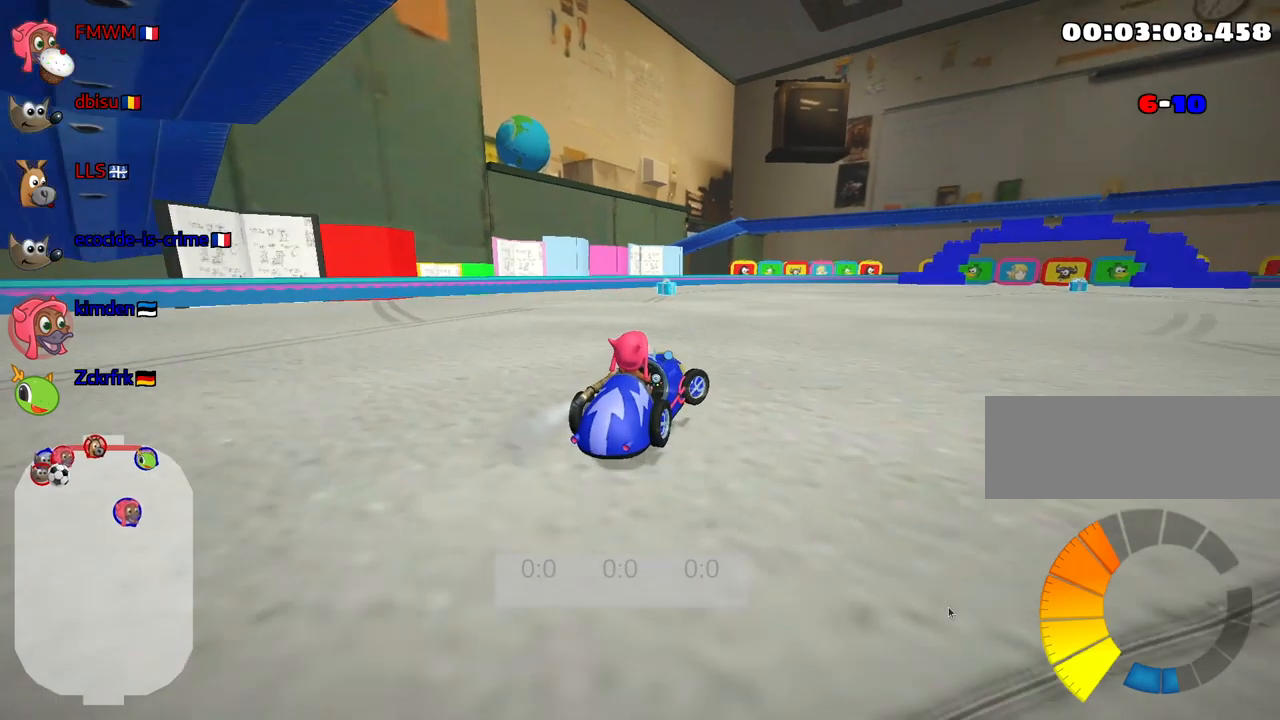
{"keys": ["left", "nitro", "up"], "events": [[83, "left", "down"], [133, "right", "up"], [317, "nitro", "down"]]}
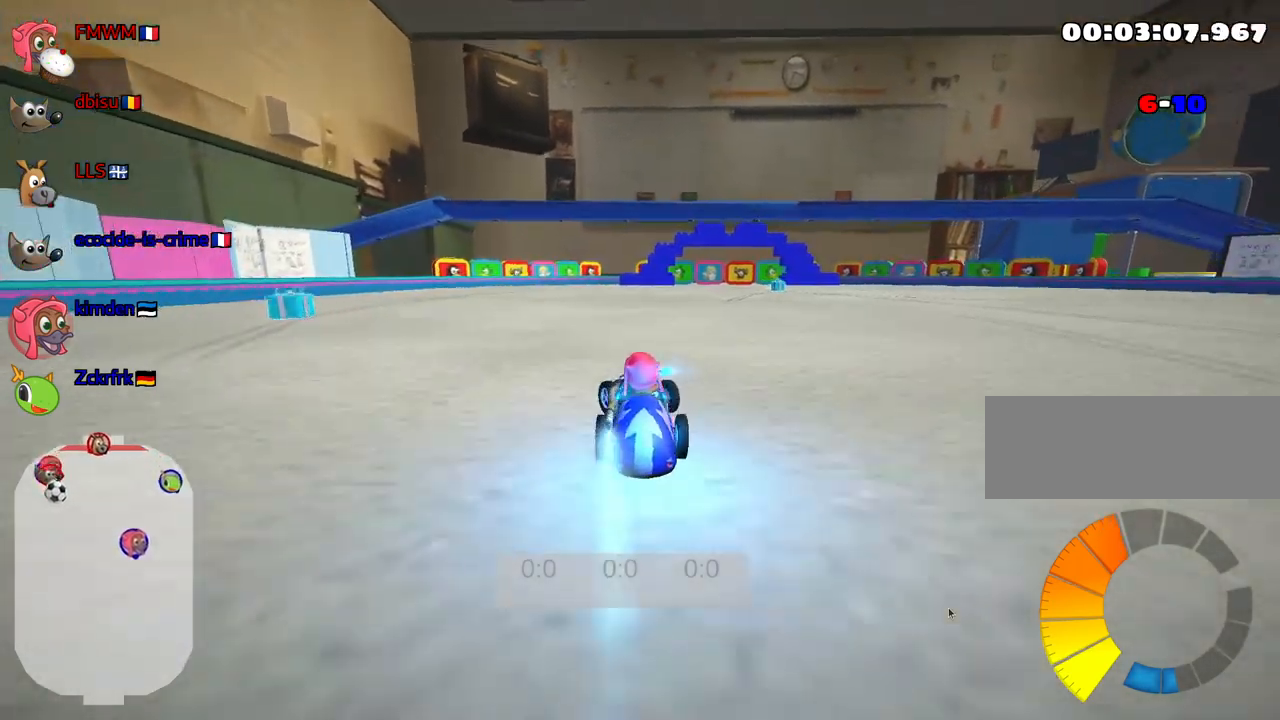
{"keys": ["right", "up"], "events": [[17, "nitro", "up"], [300, "left", "up"], [333, "right", "down"]]}
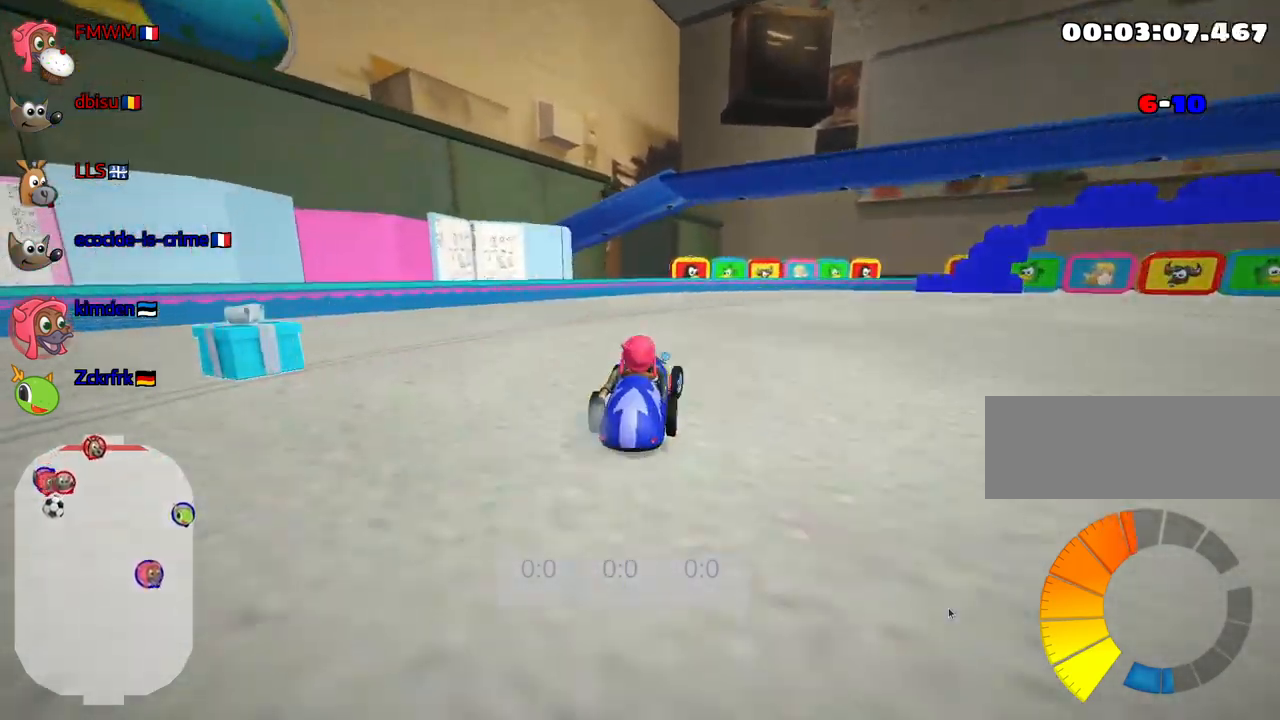
{"keys": ["right"], "events": [[100, "up", "up"]]}
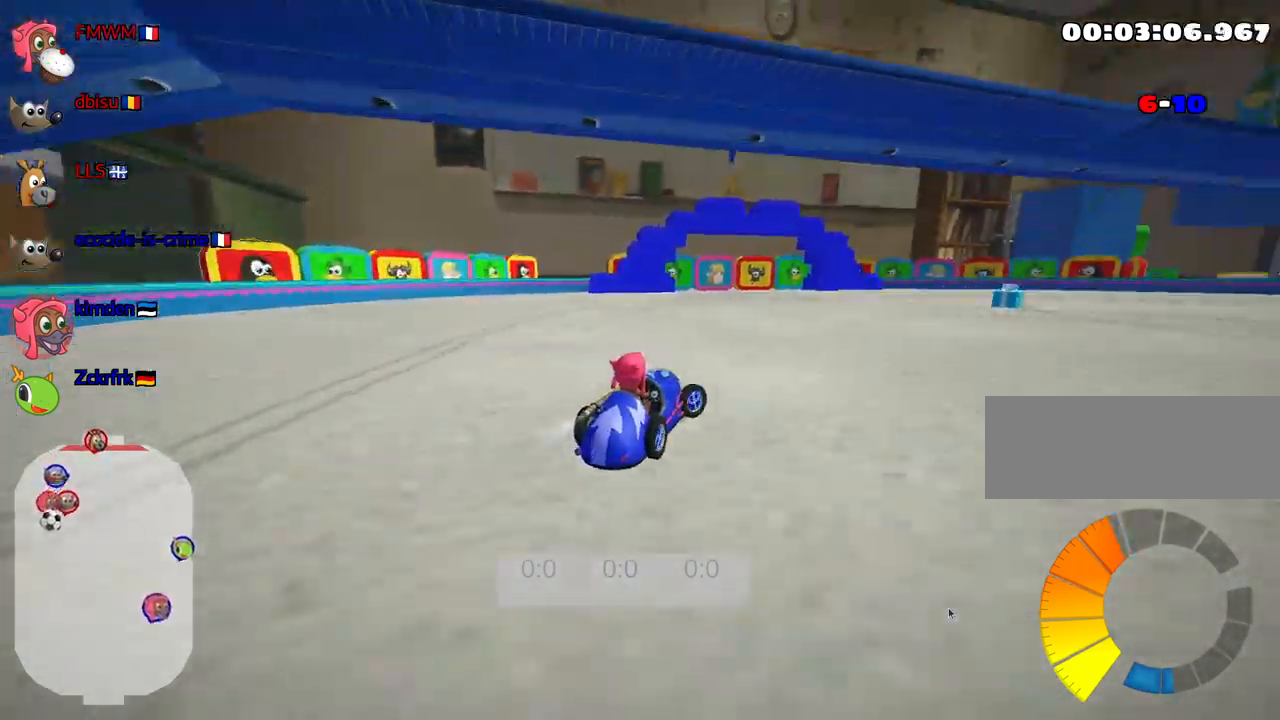
{"keys": [], "events": [[200, "right", "up"], [367, "right", "down"], [417, "right", "up"]]}
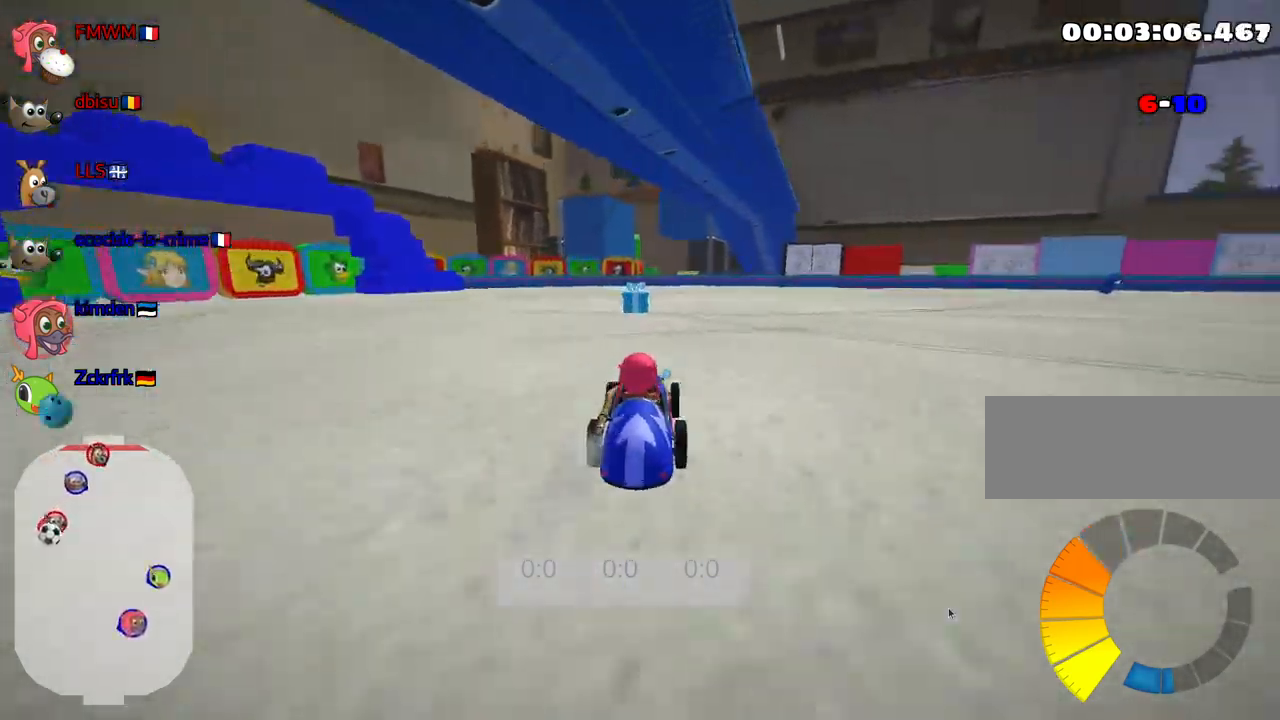
{"keys": ["down"], "events": [[367, "down", "down"]]}
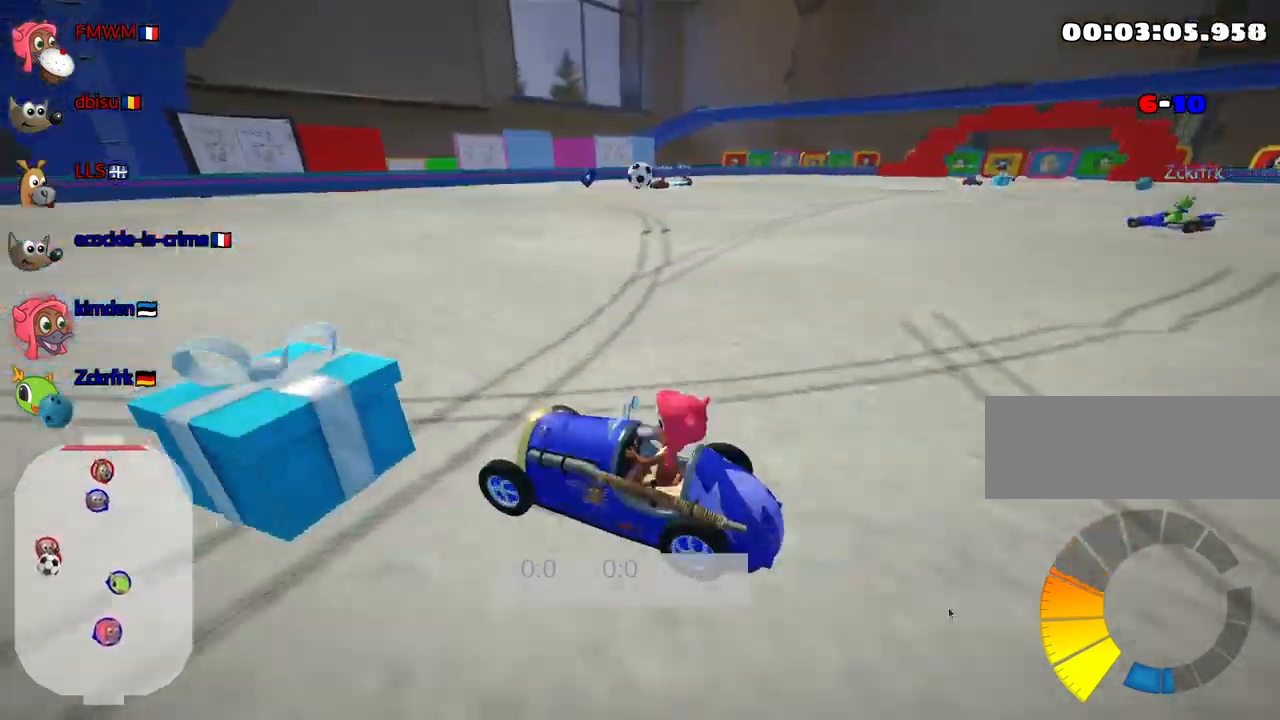
{"keys": ["left", "up"], "events": [[233, "down", "up"], [400, "up", "down"], [483, "left", "down"]]}
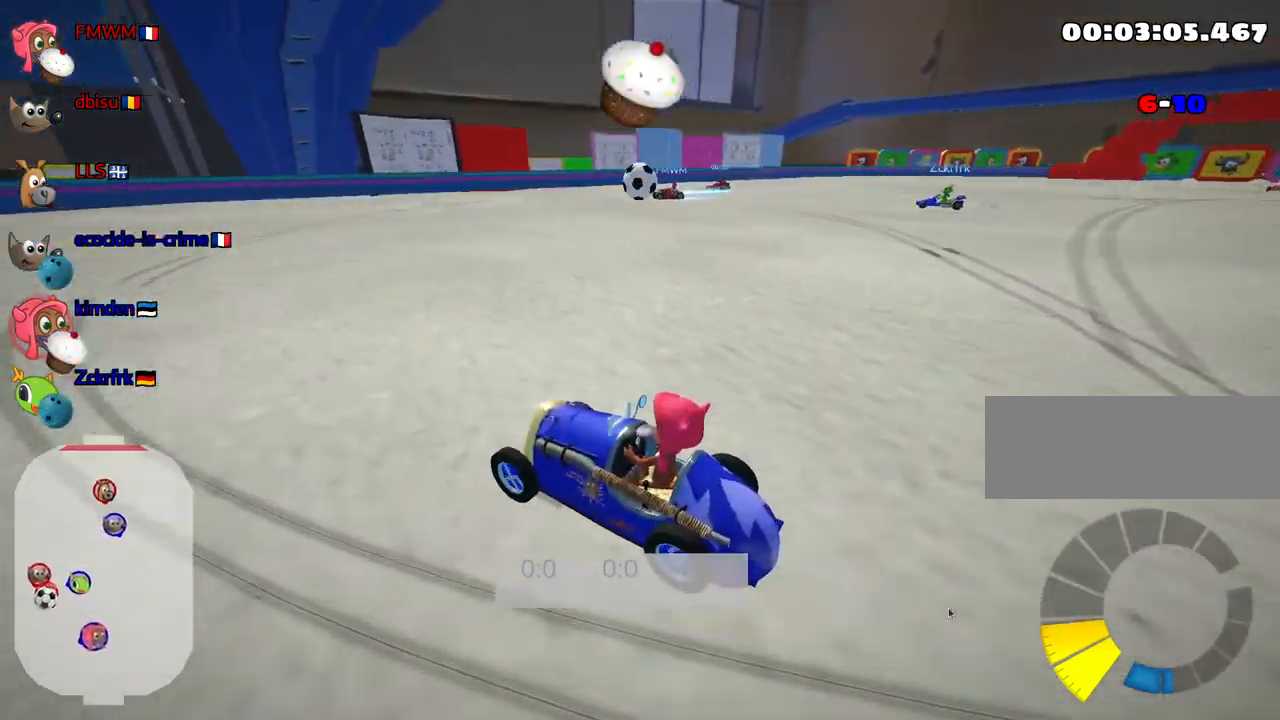
{"keys": ["up"], "events": [[267, "left", "up"], [300, "fire", "down"], [450, "fire", "up"]]}
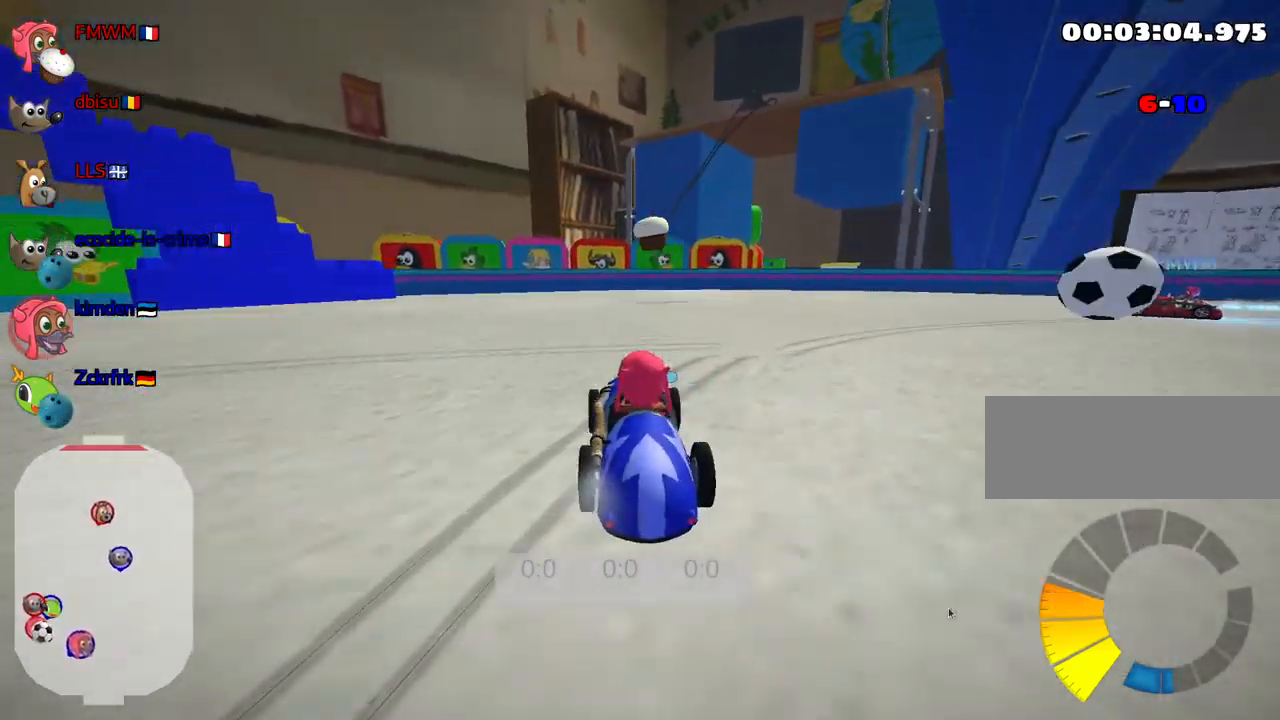
{"keys": ["left", "up"], "events": [[283, "left", "down"]]}
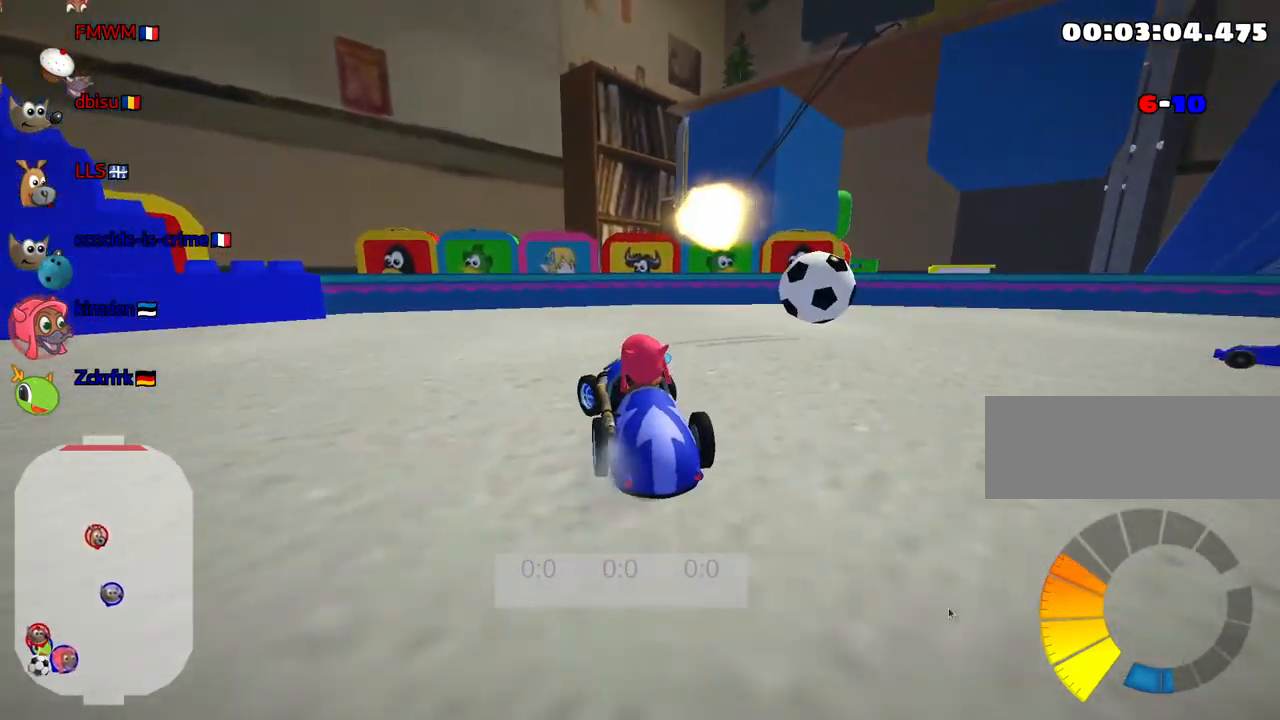
{"keys": ["right"], "events": [[233, "left", "up"], [283, "right", "down"], [400, "up", "up"]]}
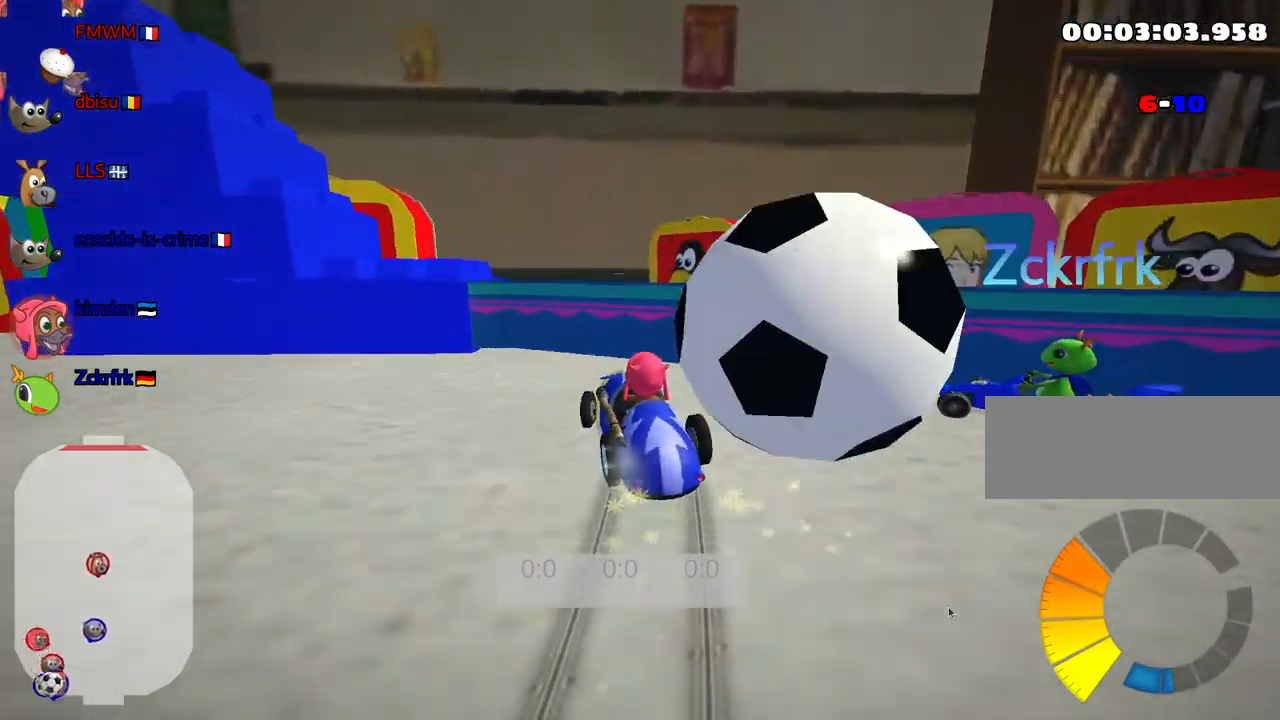
{"keys": ["down"], "events": [[83, "down", "down"], [133, "right", "up"]]}
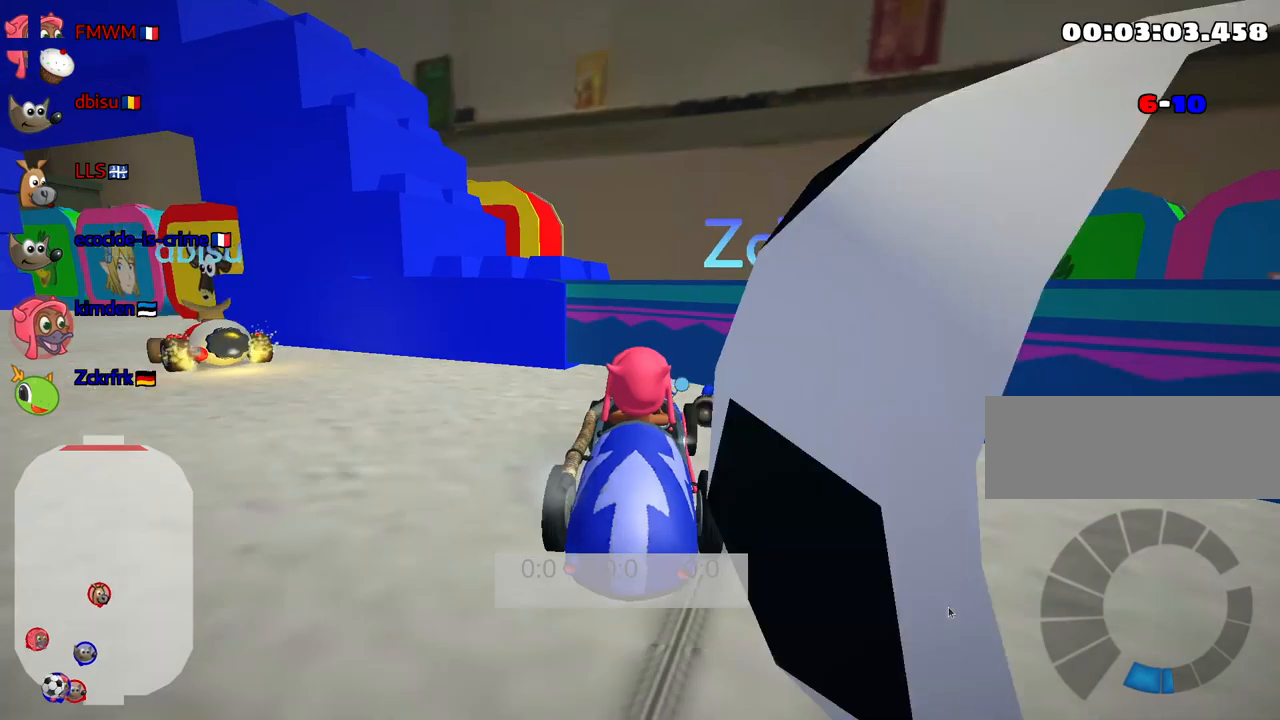
{"keys": [], "events": [[67, "right", "down"], [334, "down", "up"], [384, "right", "up"]]}
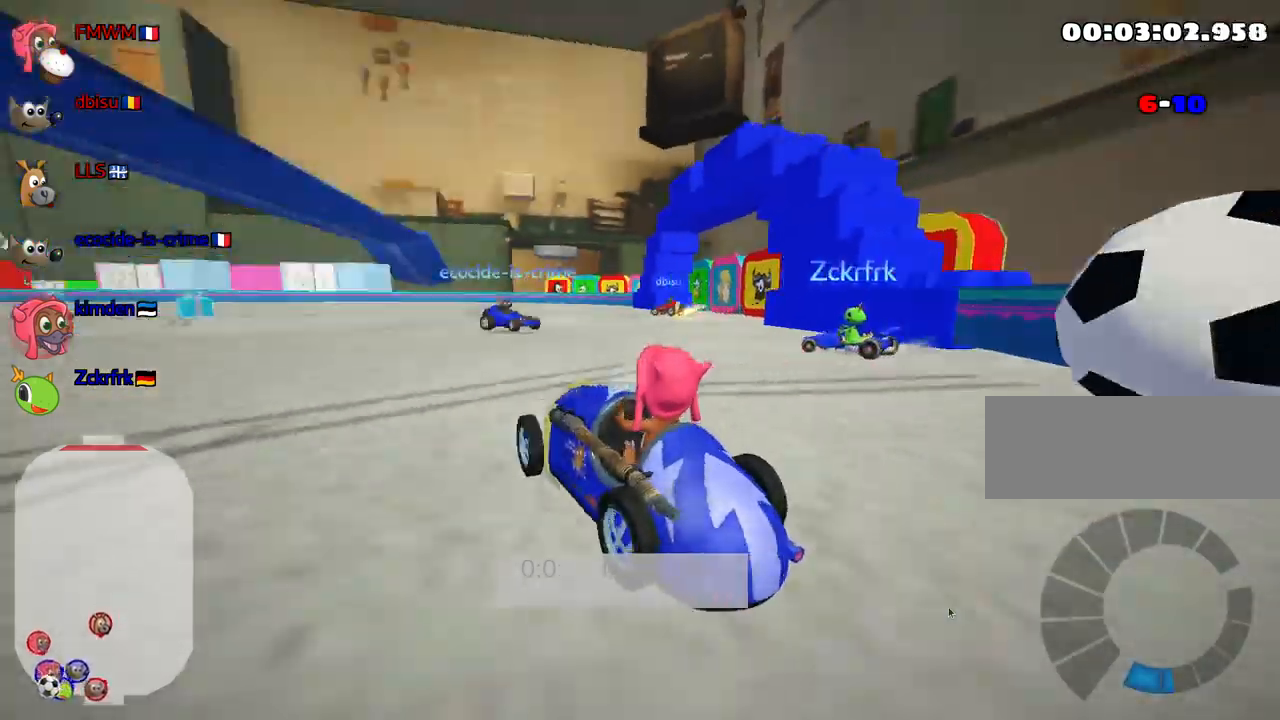
{"keys": ["up"], "events": [[350, "up", "down"]]}
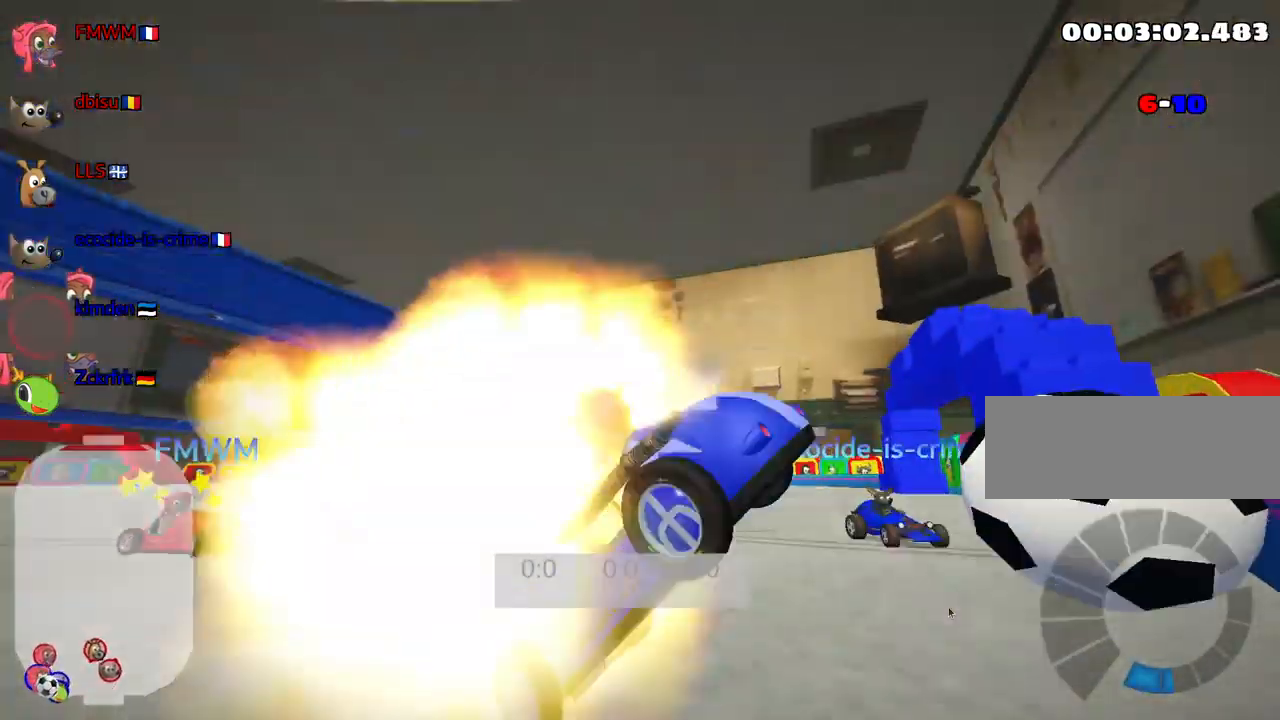
{"keys": ["up"], "events": []}
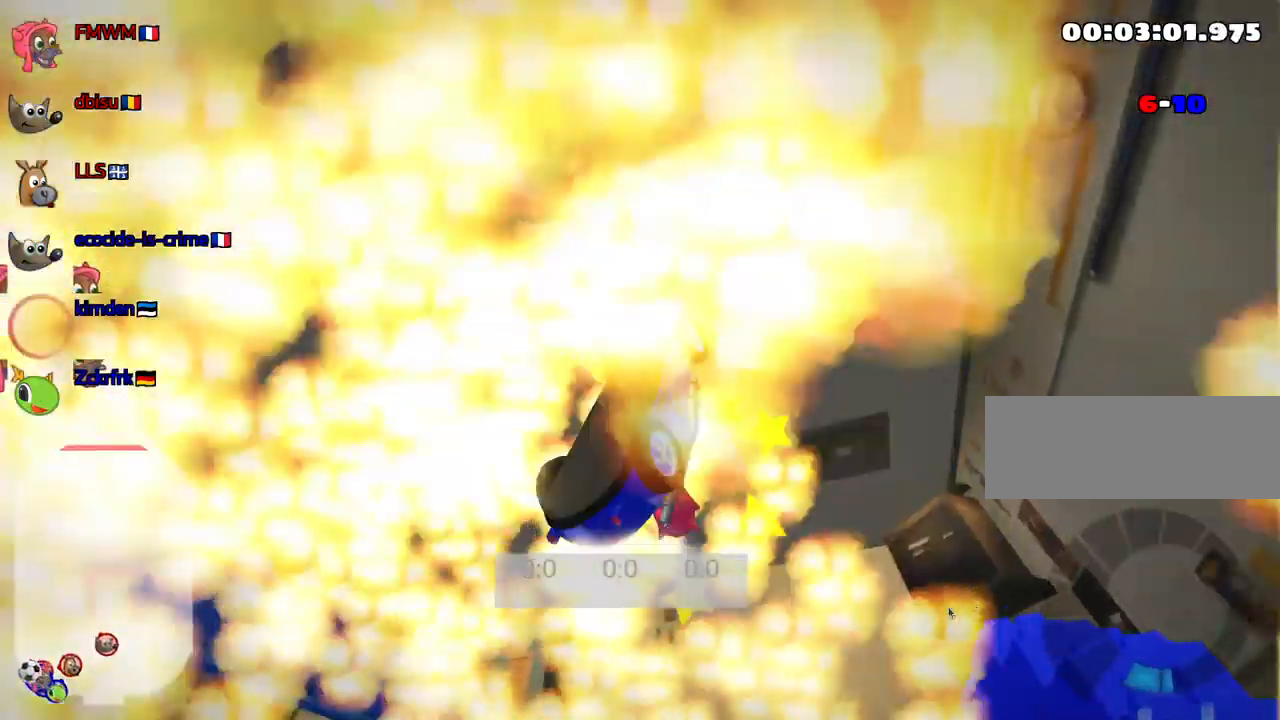
{"keys": ["up"], "events": []}
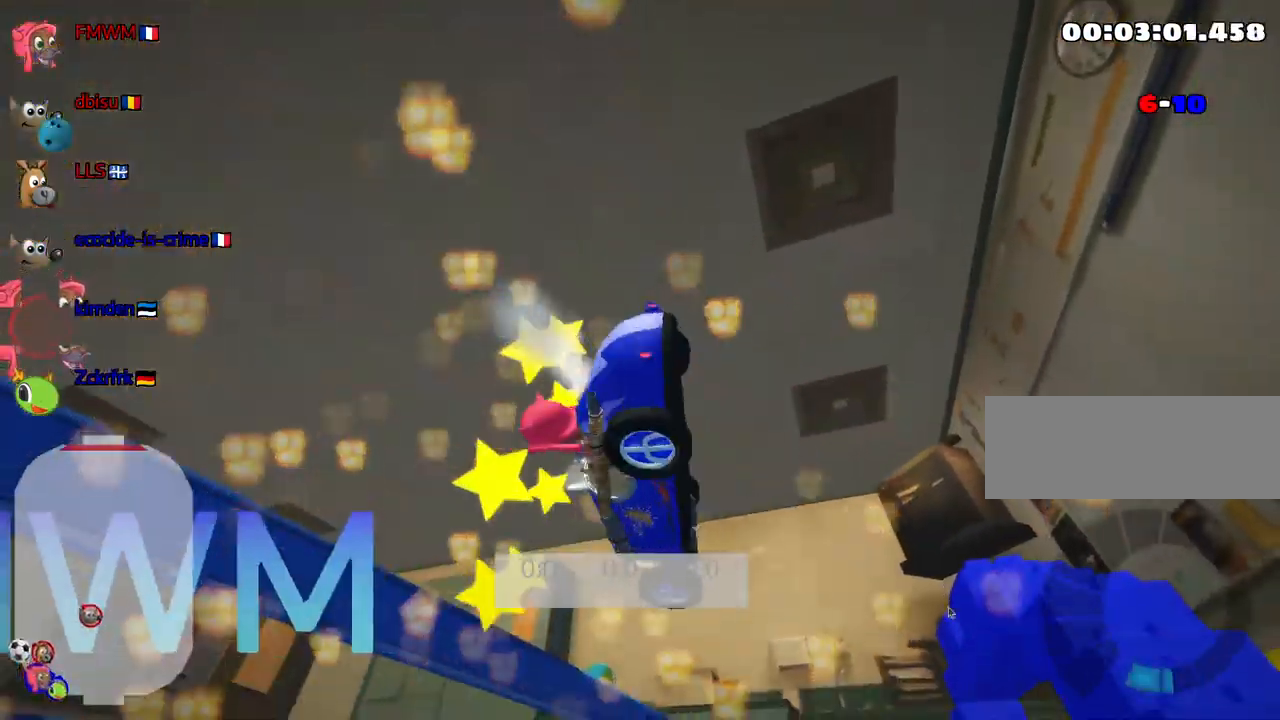
{"keys": ["up"], "events": []}
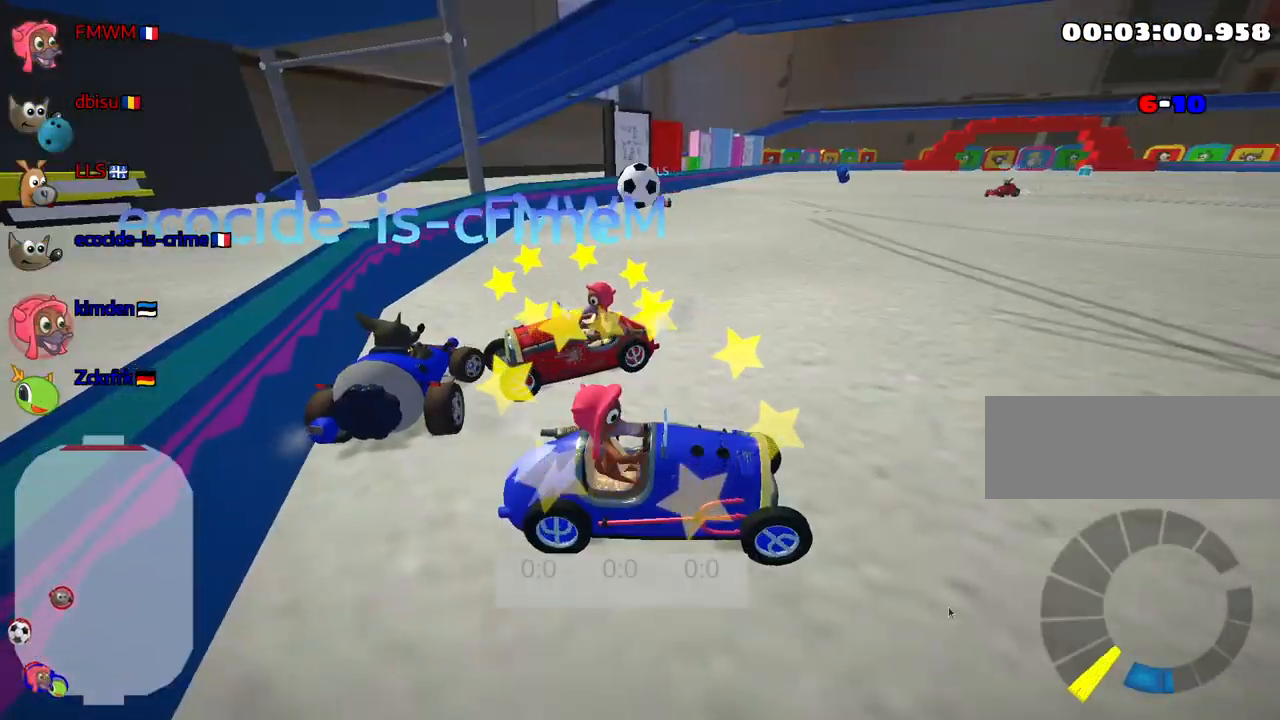
{"keys": ["up"], "events": []}
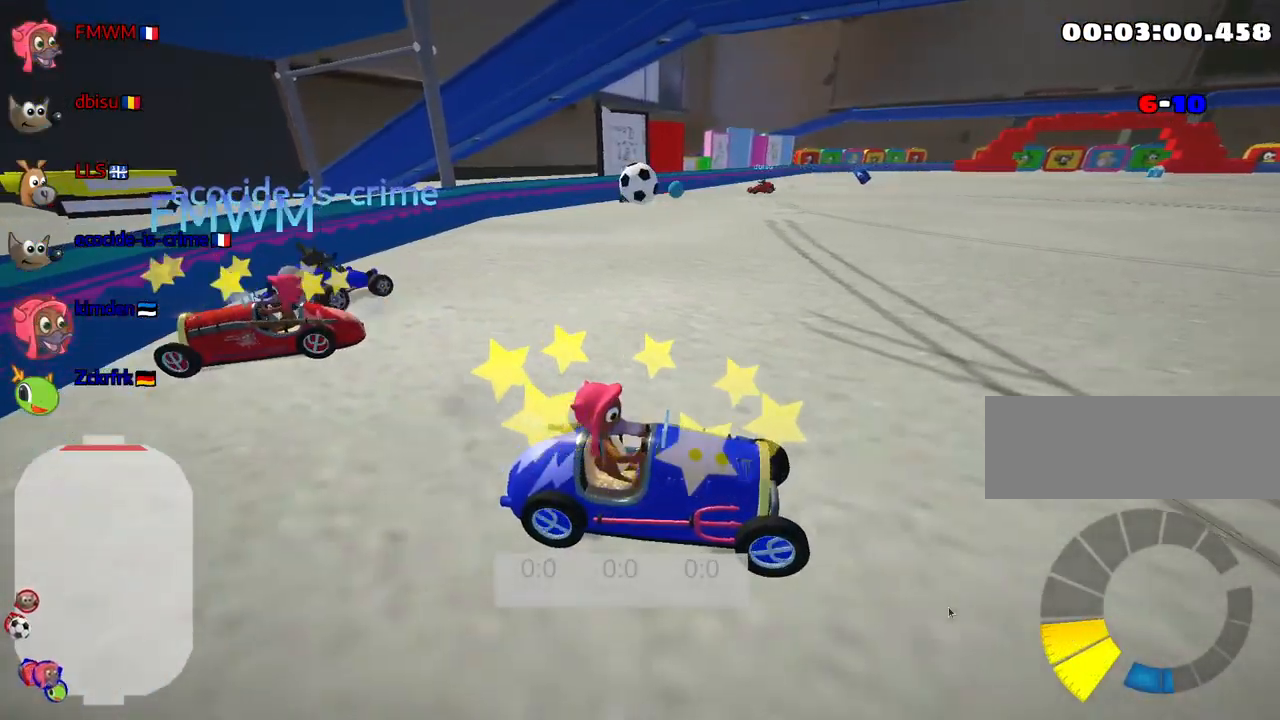
{"keys": [], "events": [[284, "up", "up"]]}
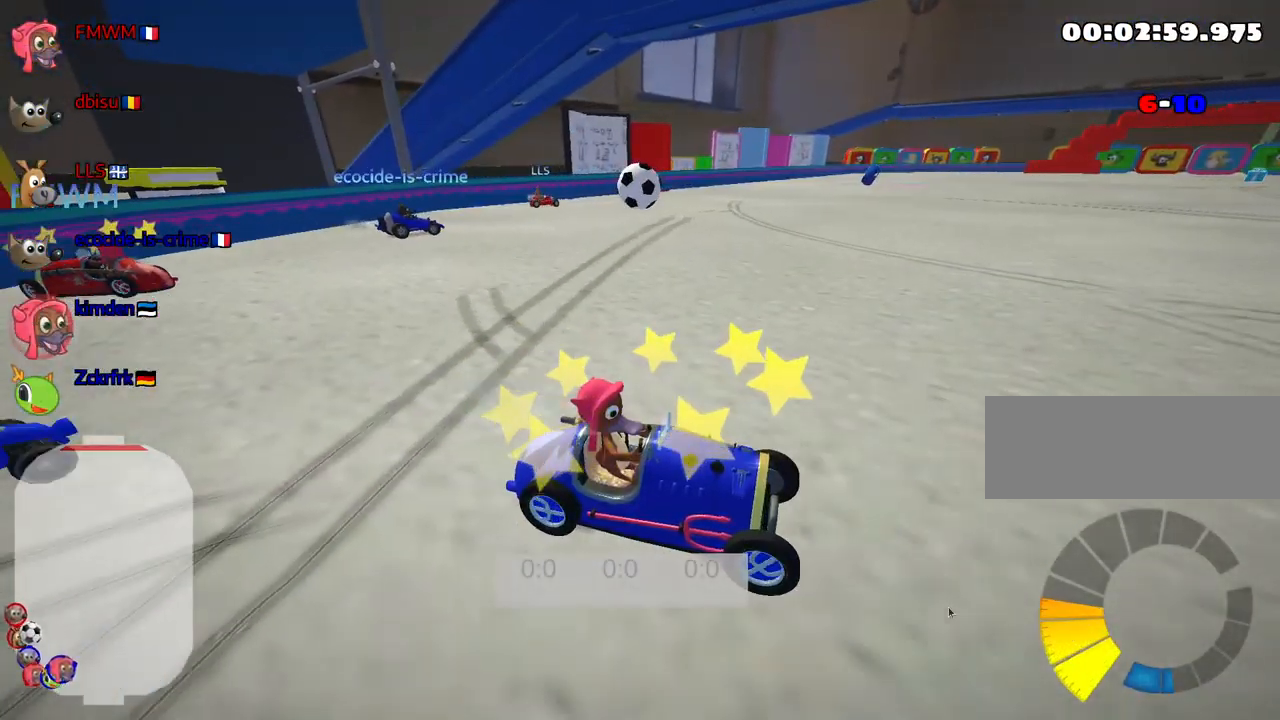
{"keys": [], "events": []}
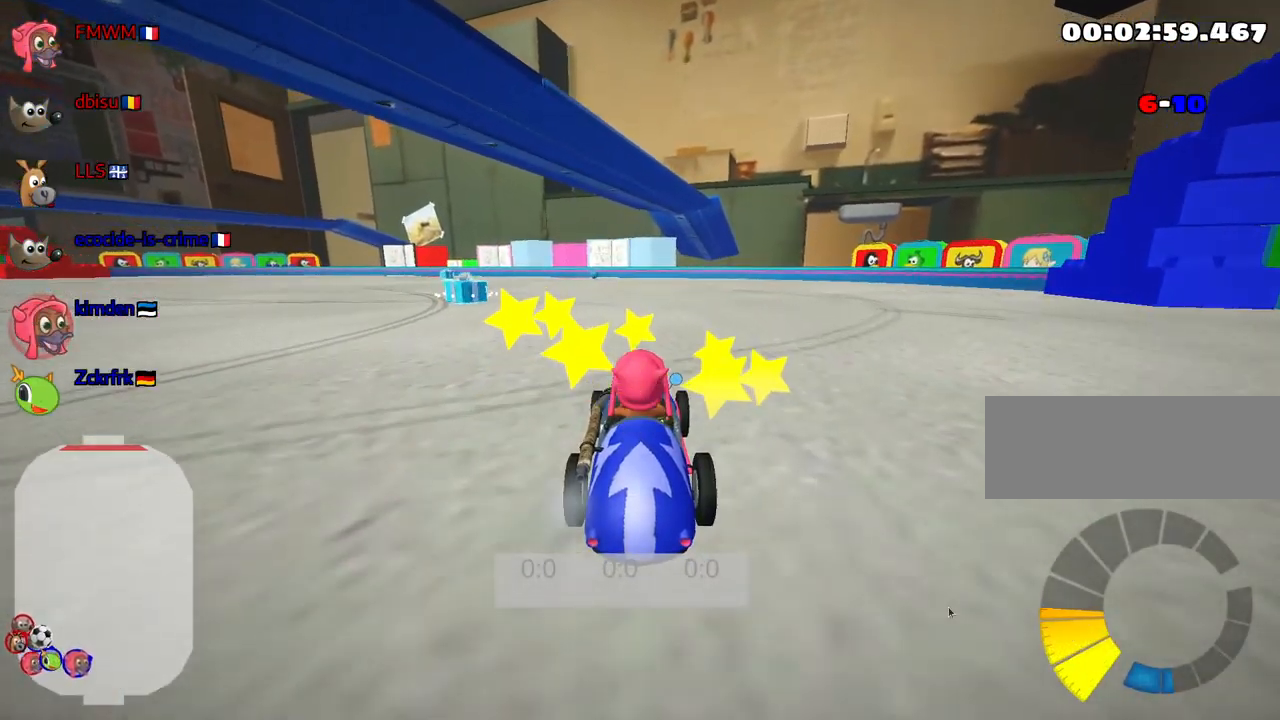
{"keys": [], "events": [[217, "down", "down"], [400, "down", "up"]]}
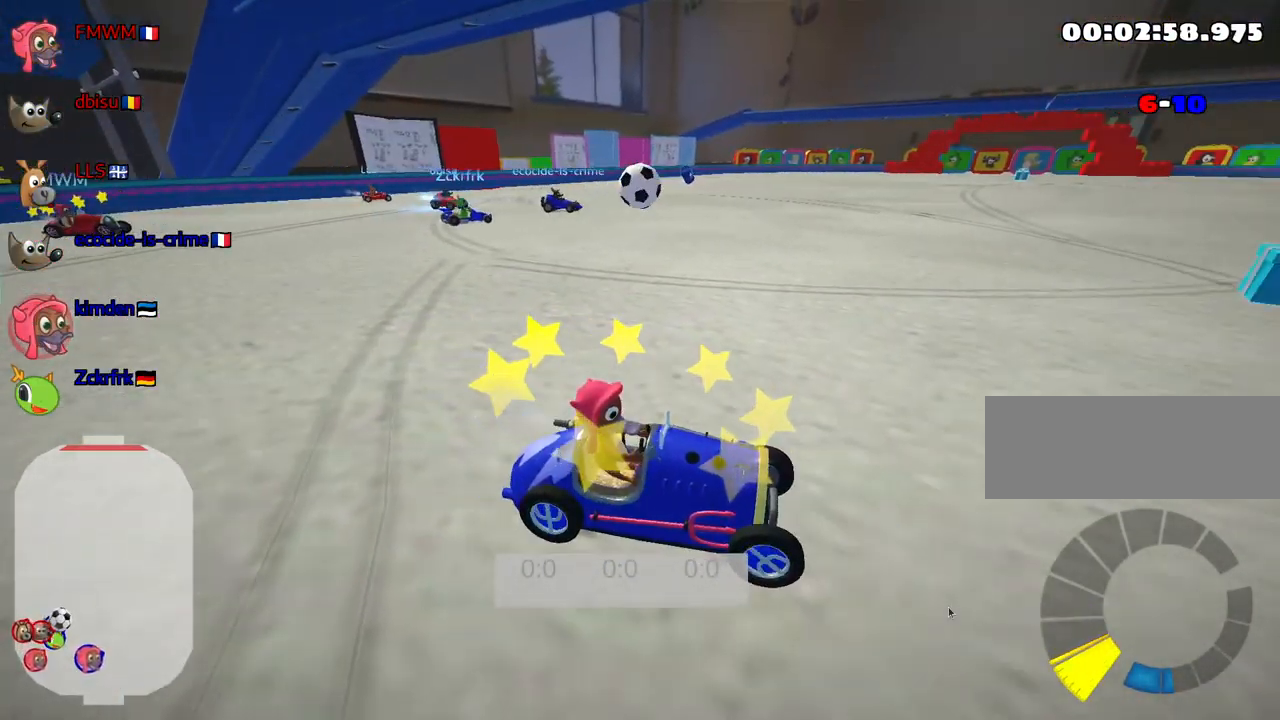
{"keys": [], "events": [[234, "up", "down"], [467, "up", "up"]]}
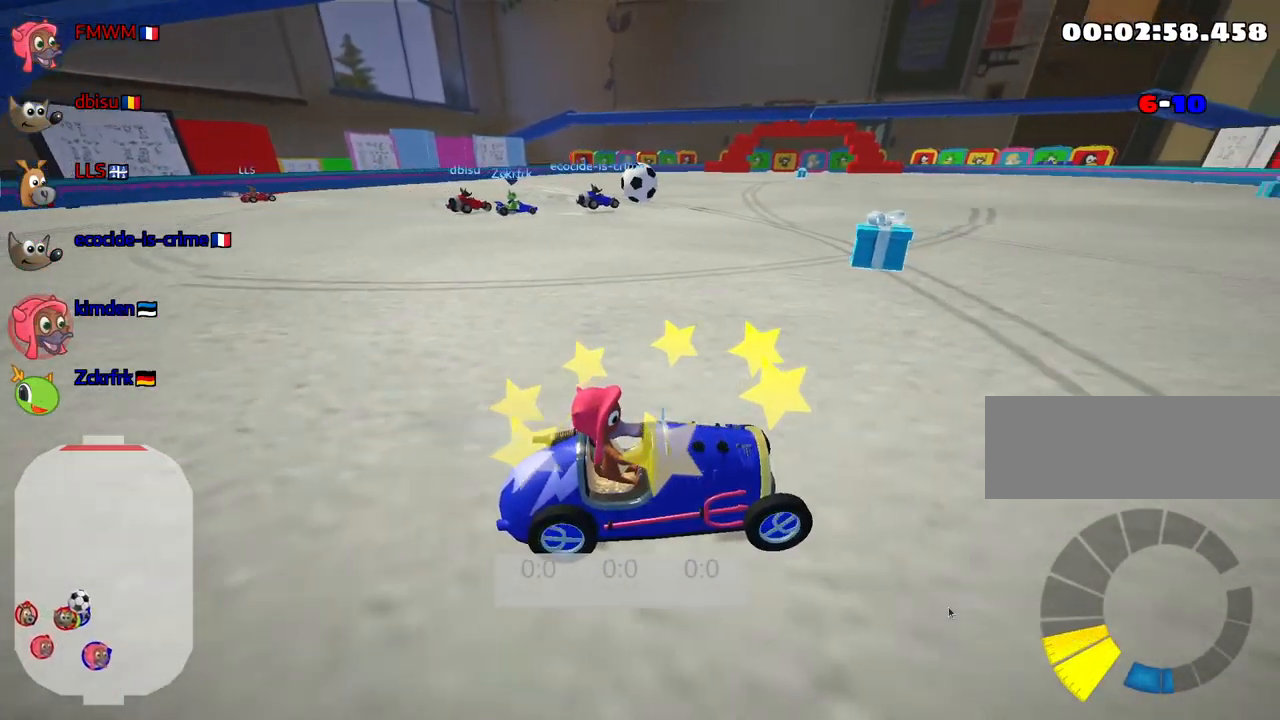
{"keys": [], "events": []}
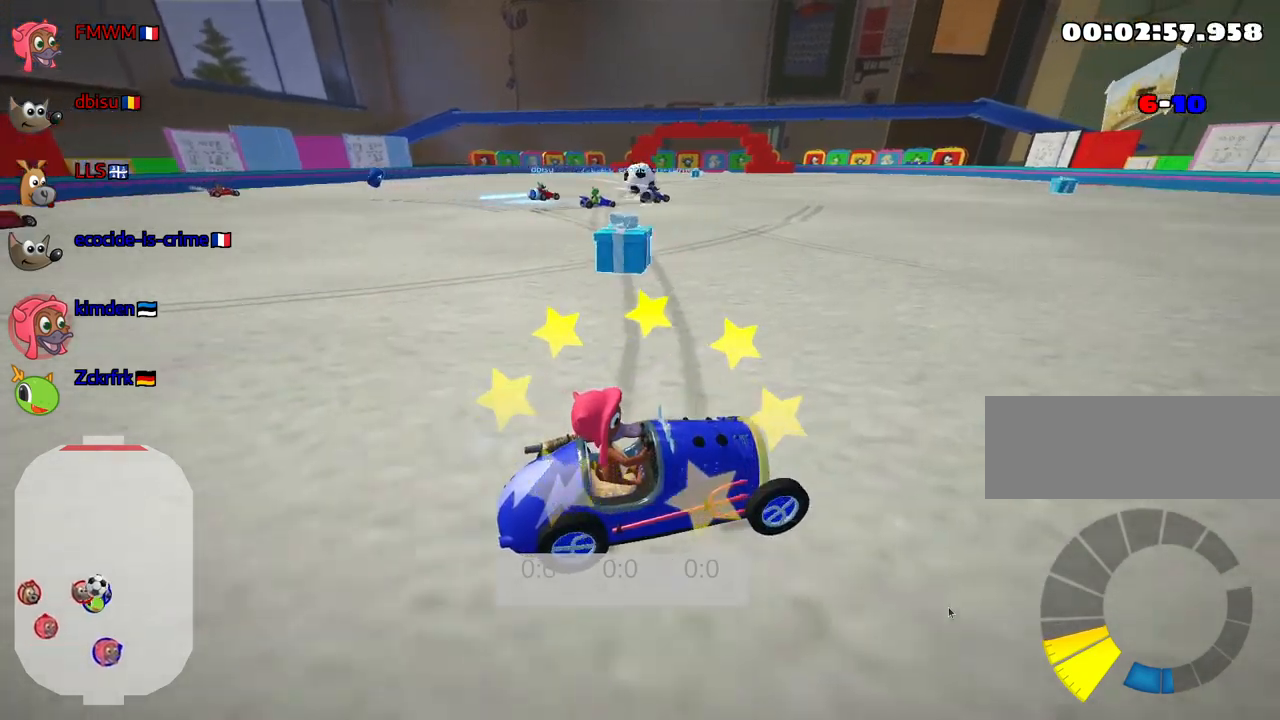
{"keys": ["left"], "events": [[317, "left", "down"]]}
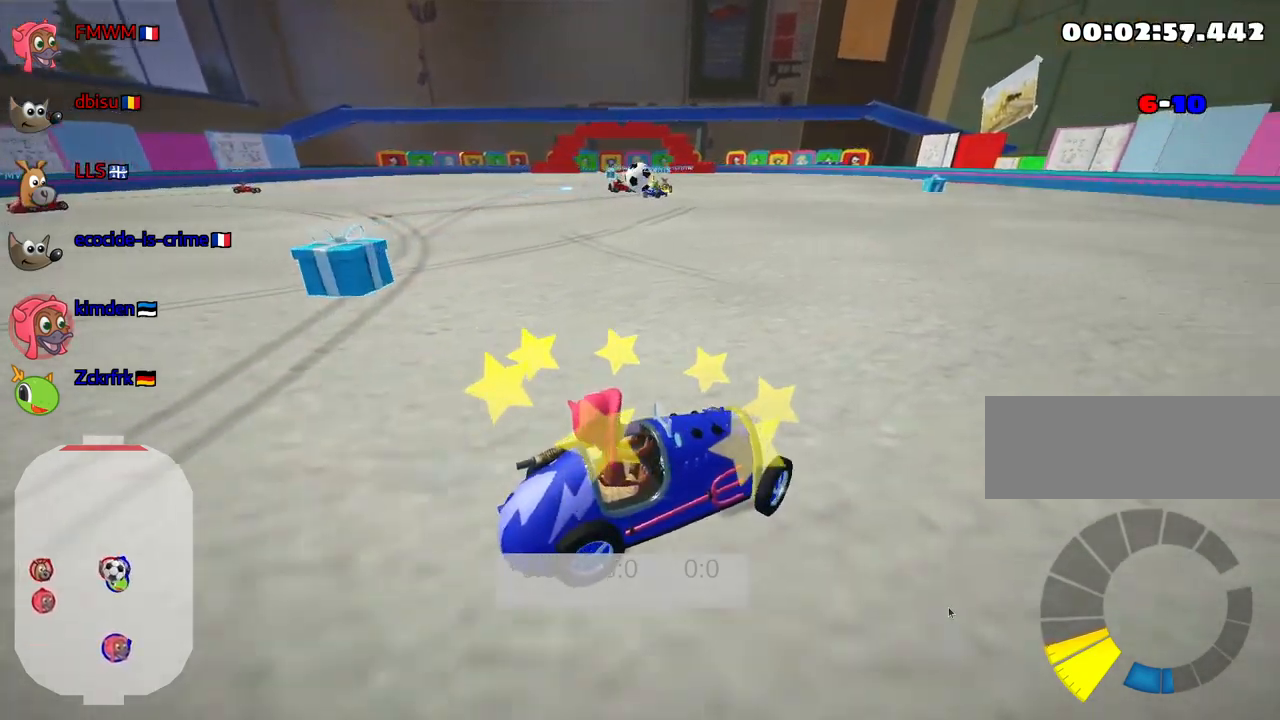
{"keys": ["right"], "events": [[50, "left", "up"], [467, "right", "down"]]}
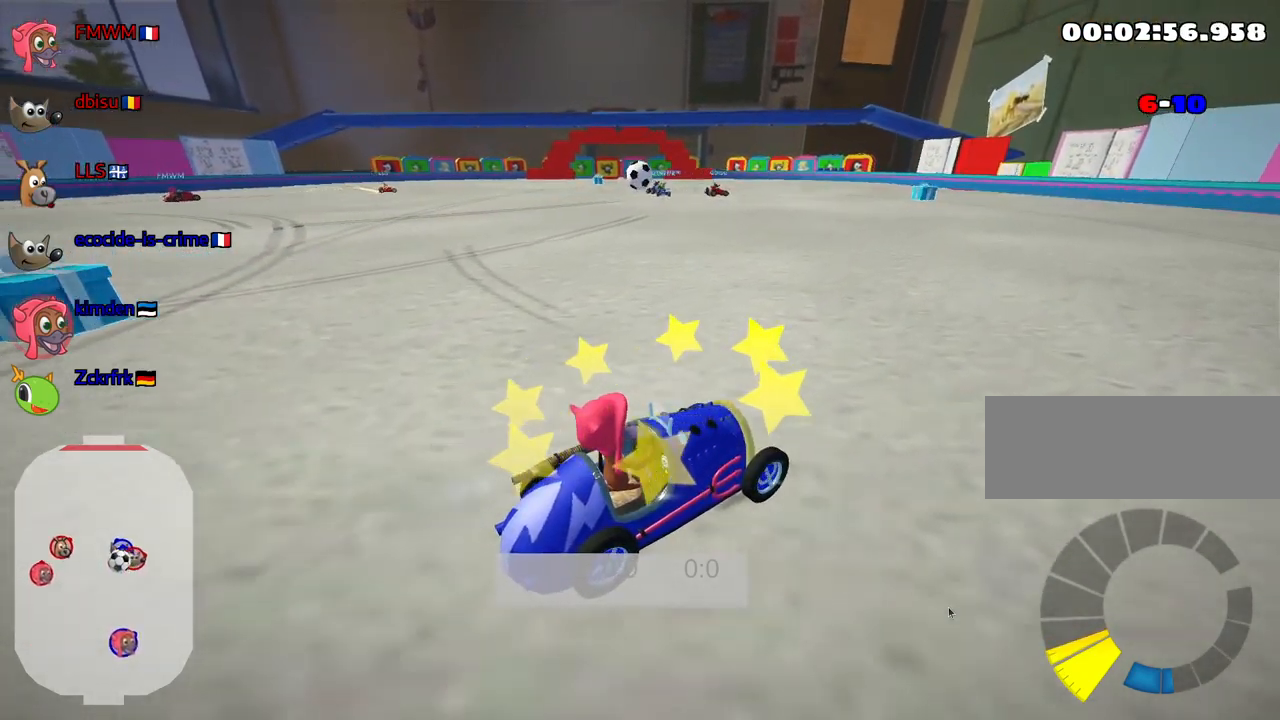
{"keys": [], "events": [[334, "right", "up"]]}
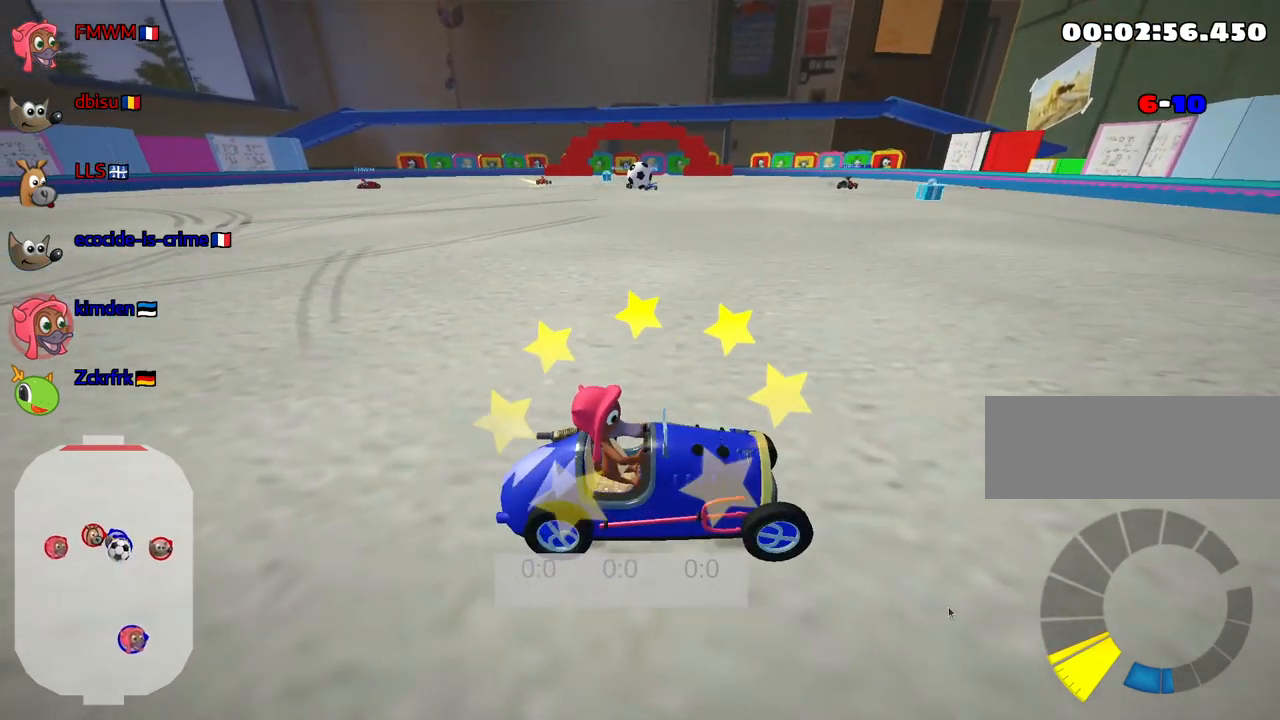
{"keys": [], "events": []}
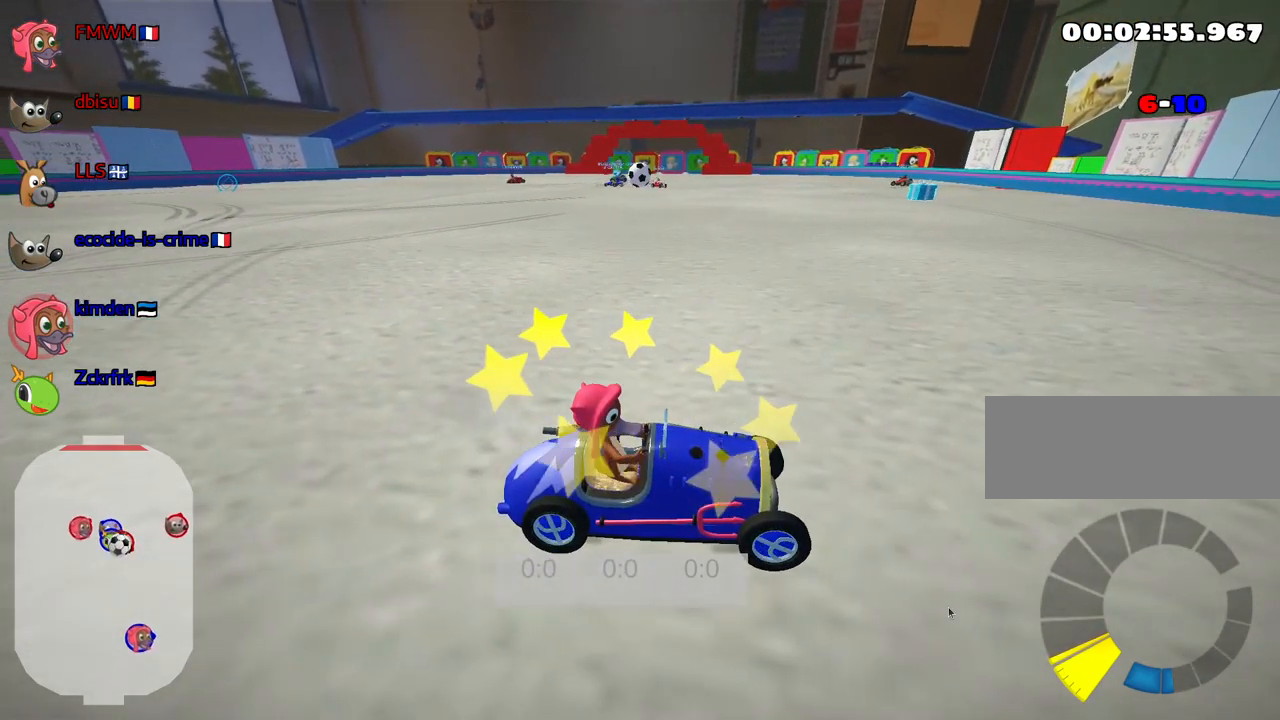
{"keys": [], "events": []}